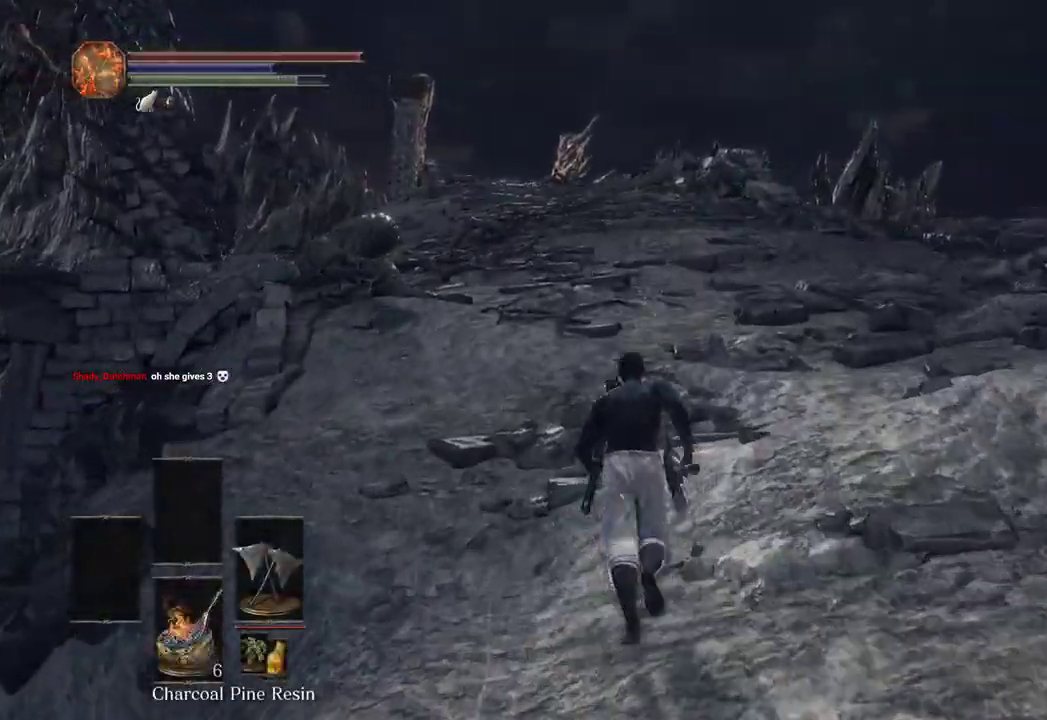
Gameplay with a controller (Xbox layout); each line is a JSON object with the inputs held at the frame after it. "events" lists button and stick changes between this image and that frame as [ms after this image, input, new state], when the widget could be followed in between. Not read: START.
{"buttons": ["B"], "left_stick": "up", "right_stick": "center", "events": [[67, "right_stick", "up-left"], [167, "right_stick", "center"]]}
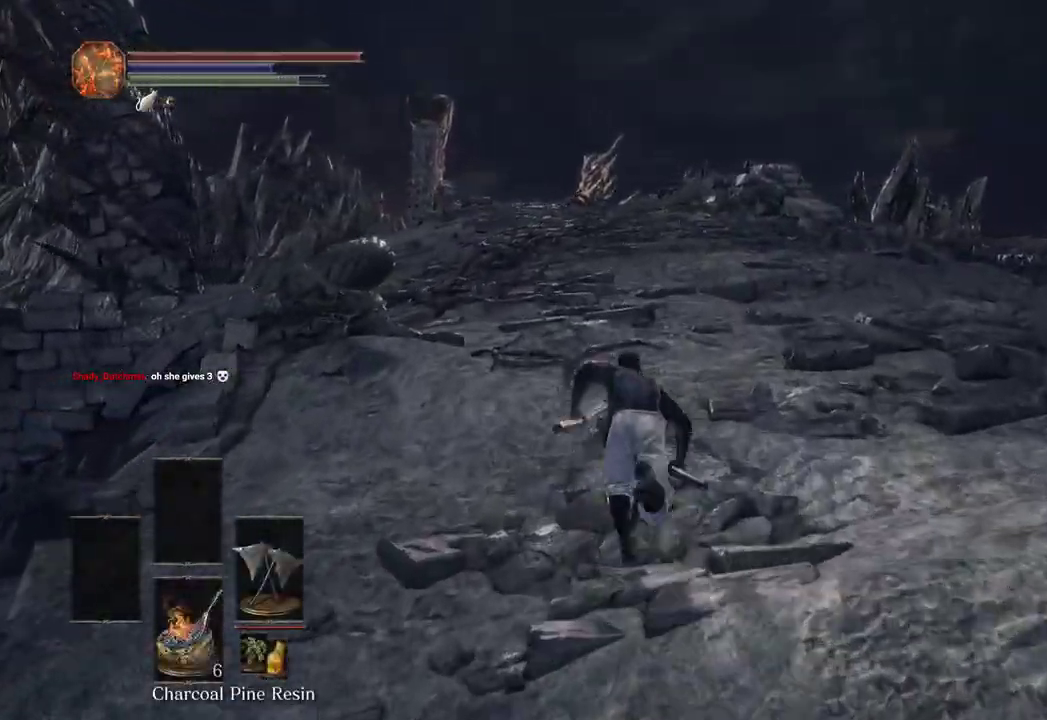
{"buttons": ["B"], "left_stick": "up", "right_stick": "down", "events": [[467, "right_stick", "down"]]}
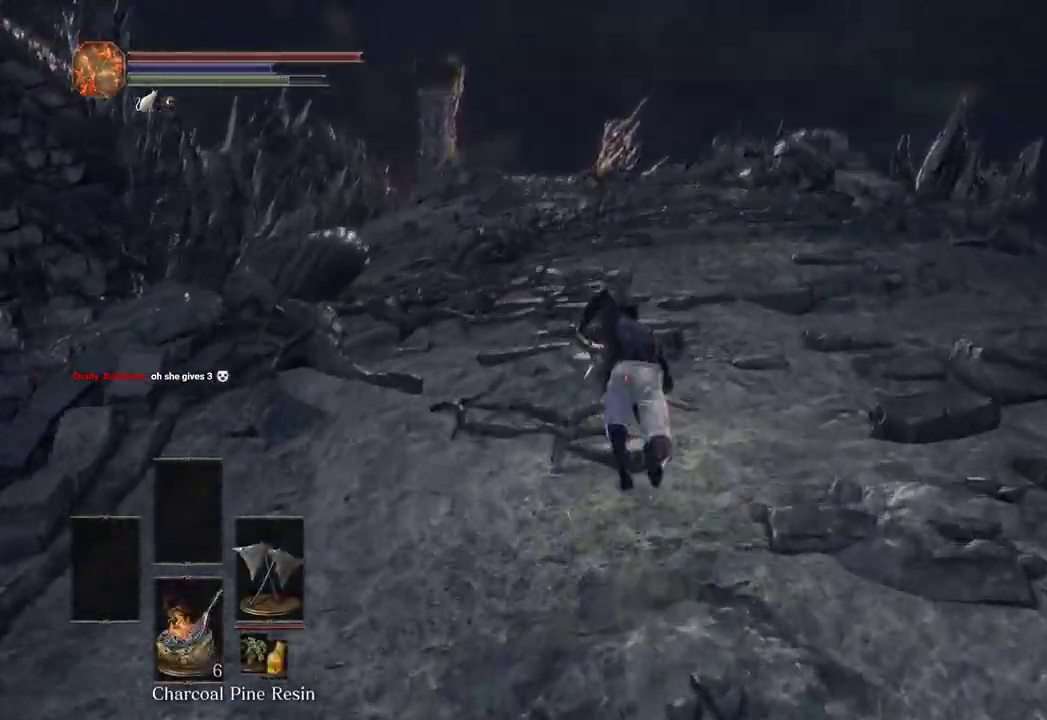
{"buttons": ["B"], "left_stick": "up", "right_stick": "center", "events": [[100, "right_stick", "center"]]}
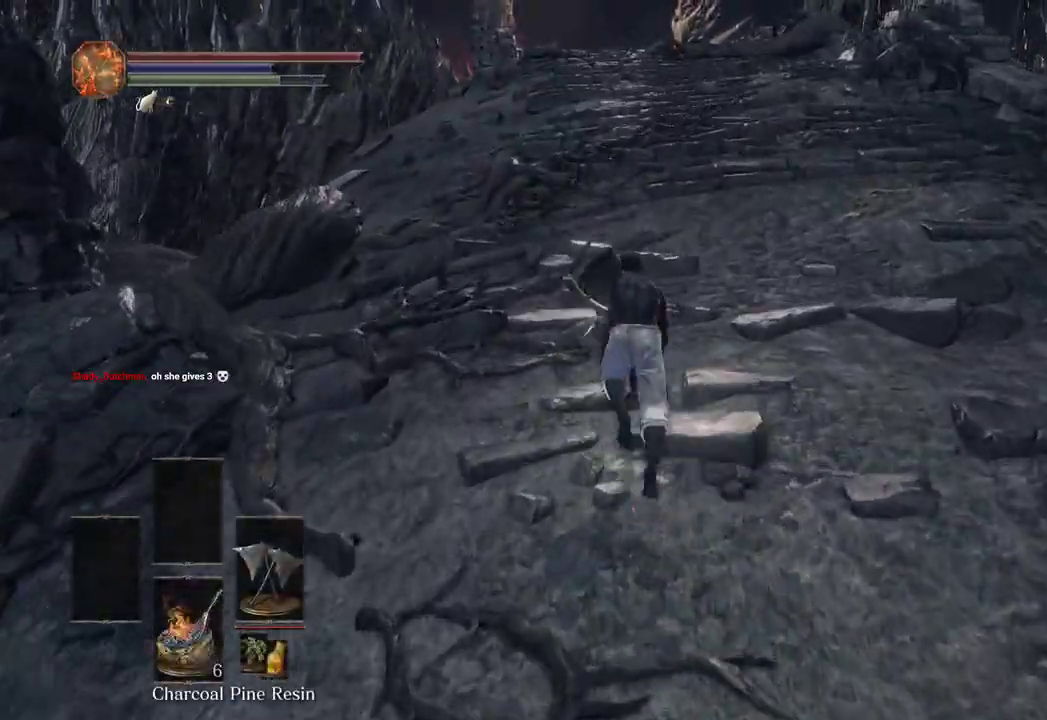
{"buttons": ["B"], "left_stick": "up", "right_stick": "center"}
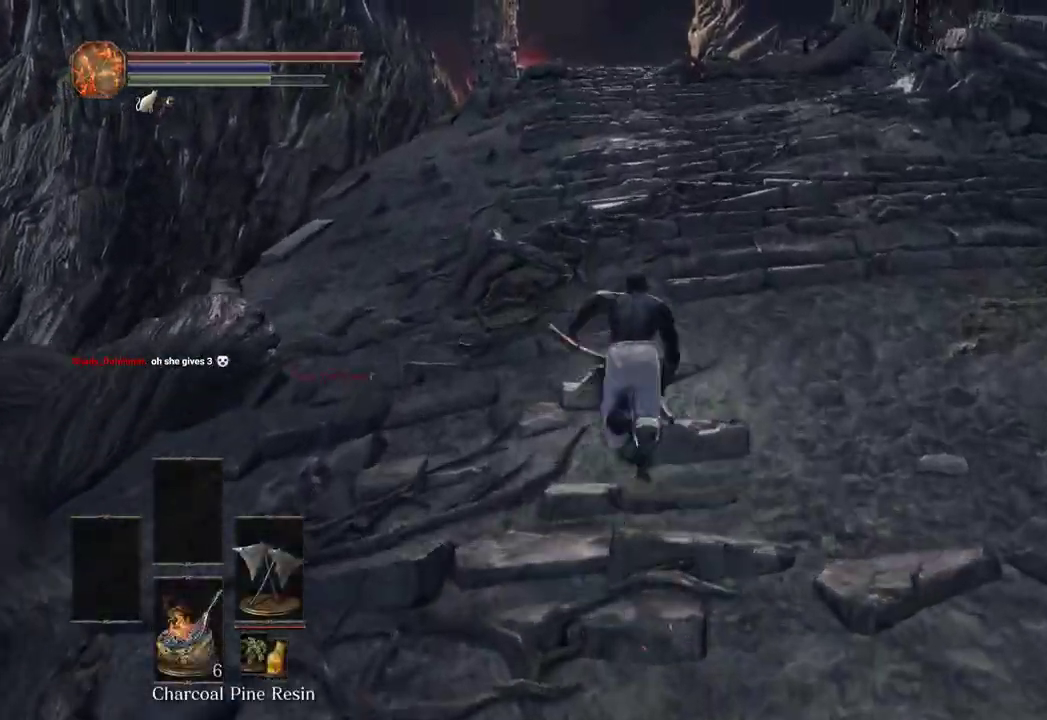
{"buttons": ["B"], "left_stick": "up", "right_stick": "center", "events": []}
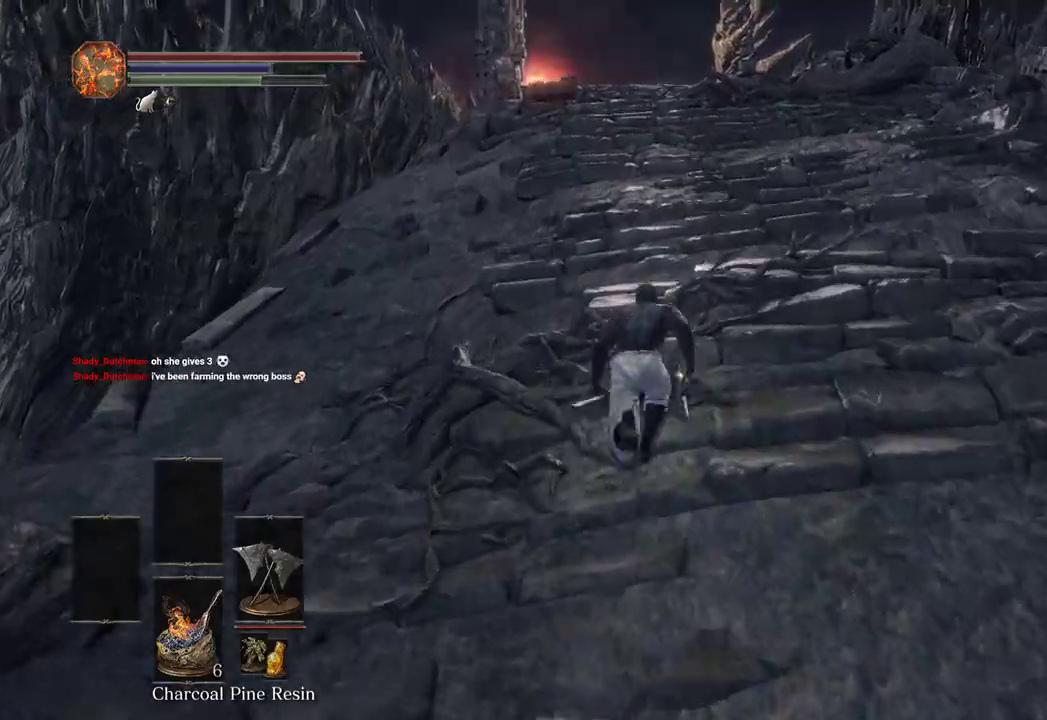
{"buttons": [], "left_stick": "up", "right_stick": "center", "events": [[367, "B", "up"]]}
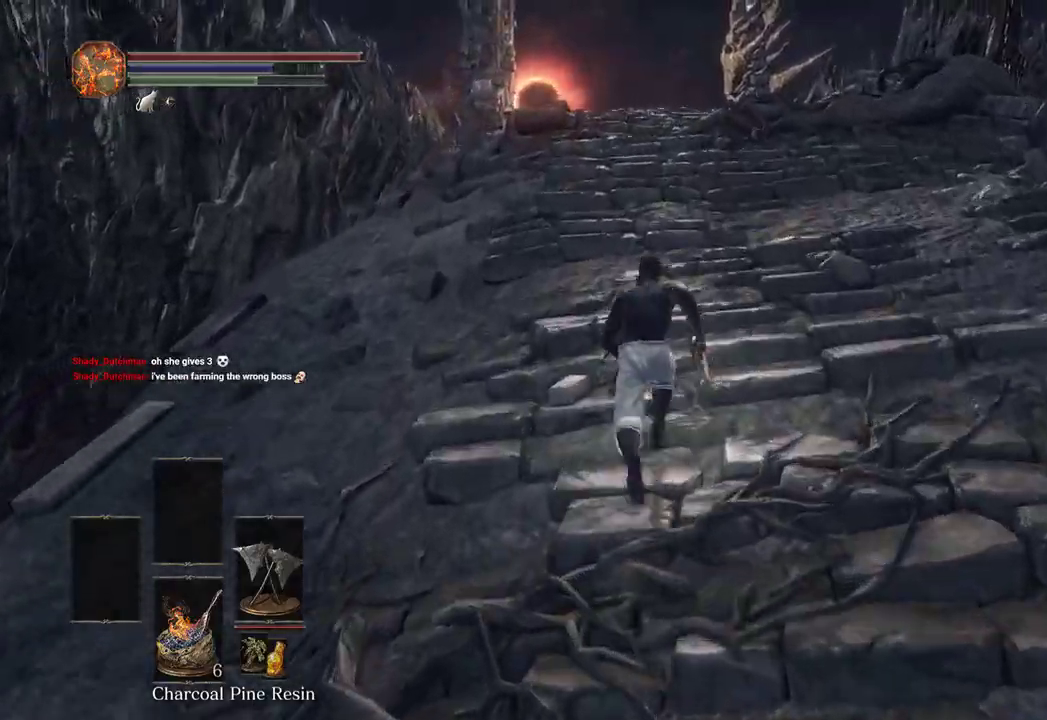
{"buttons": ["B"], "left_stick": "up", "right_stick": "center", "events": [[467, "B", "down"]]}
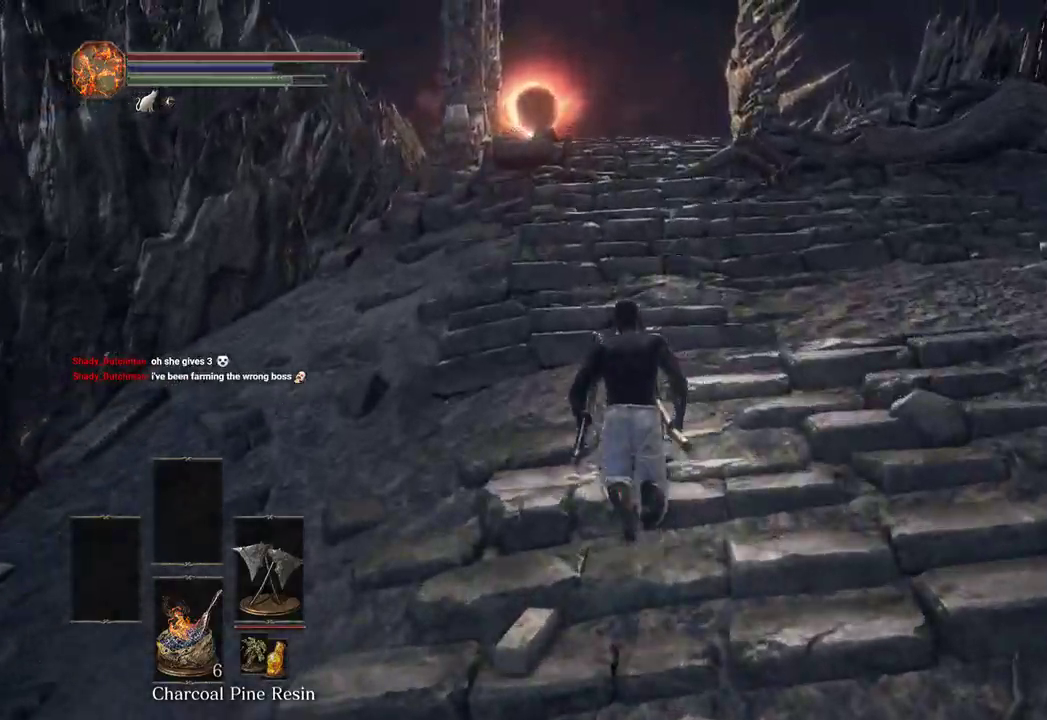
{"buttons": ["B"], "left_stick": "up", "right_stick": "center"}
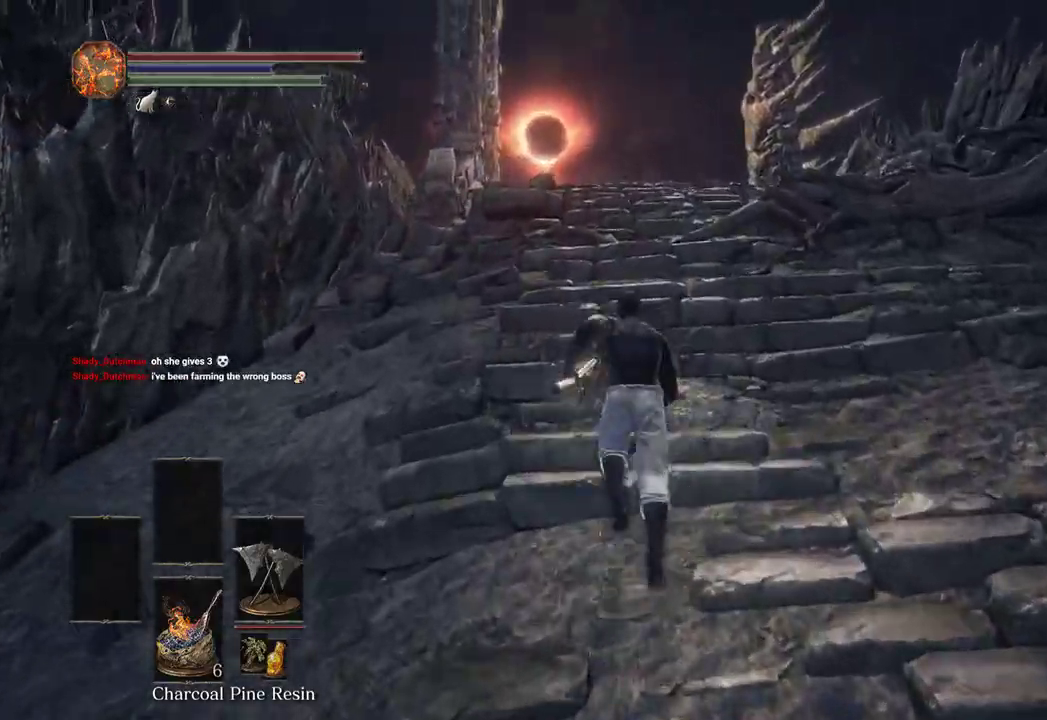
{"buttons": ["B"], "left_stick": "up", "right_stick": "center", "events": [[267, "DPAD_RIGHT", "down"], [333, "DPAD_RIGHT", "up"], [433, "DPAD_RIGHT", "down"], [500, "DPAD_RIGHT", "up"]]}
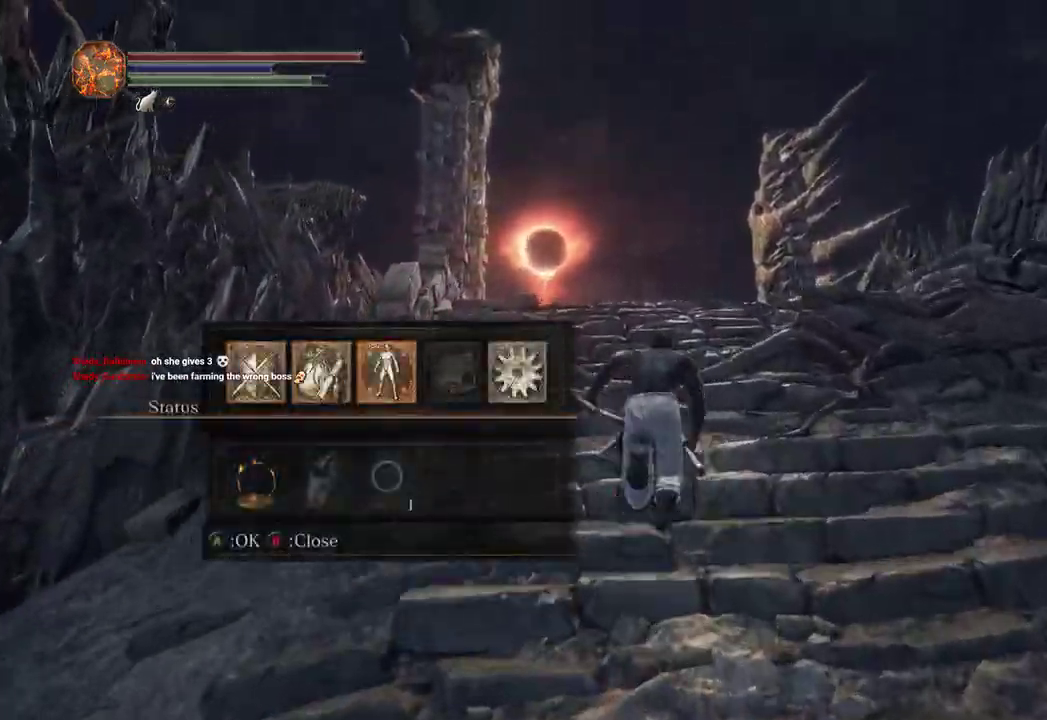
{"buttons": ["B"], "left_stick": "up", "right_stick": "center", "events": [[33, "A", "down"], [133, "A", "up"]]}
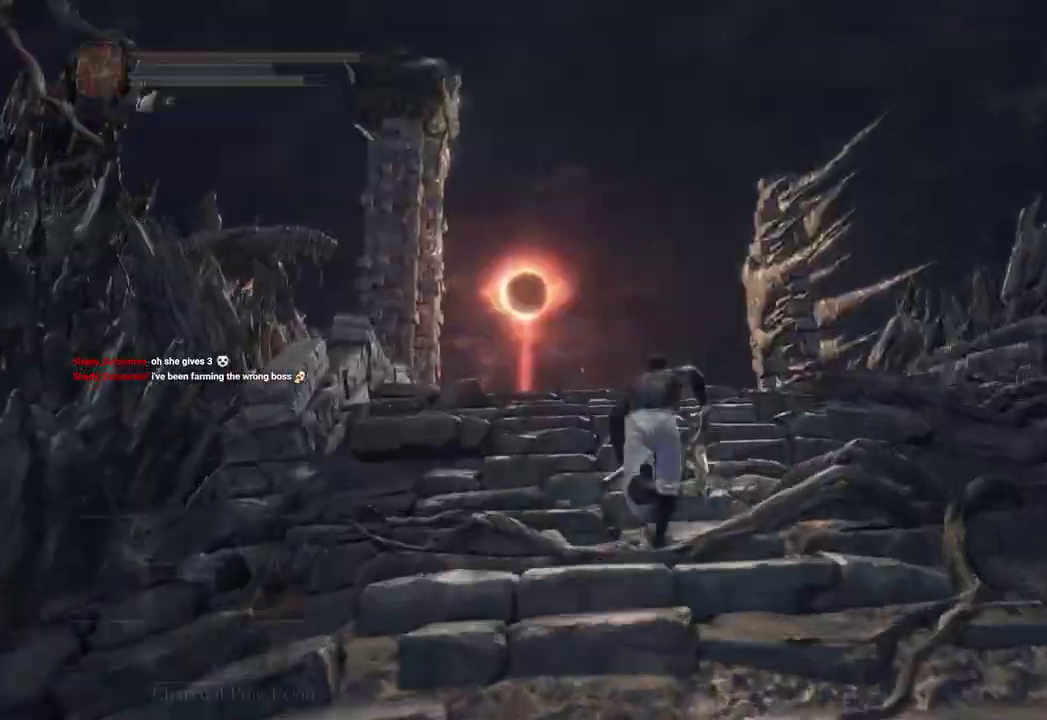
{"buttons": ["B", "DPAD_UP"], "left_stick": "up", "right_stick": "center", "events": [[133, "DPAD_RIGHT", "down"], [200, "A", "down"], [233, "DPAD_RIGHT", "up"], [300, "DPAD_RIGHT", "down"], [333, "A", "up"], [500, "DPAD_RIGHT", "up"], [500, "DPAD_UP", "down"]]}
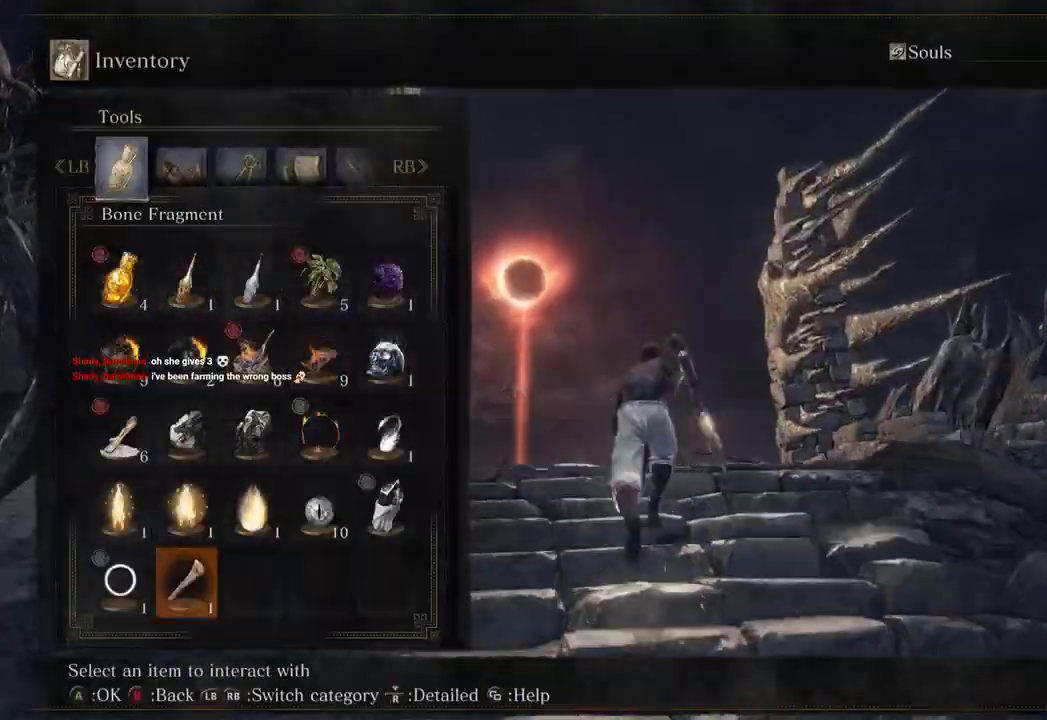
{"buttons": ["B"], "left_stick": "up", "right_stick": "center", "events": [[133, "DPAD_UP", "up"], [200, "right_stick", "down-left"], [367, "right_stick", "down"], [467, "right_stick", "center"]]}
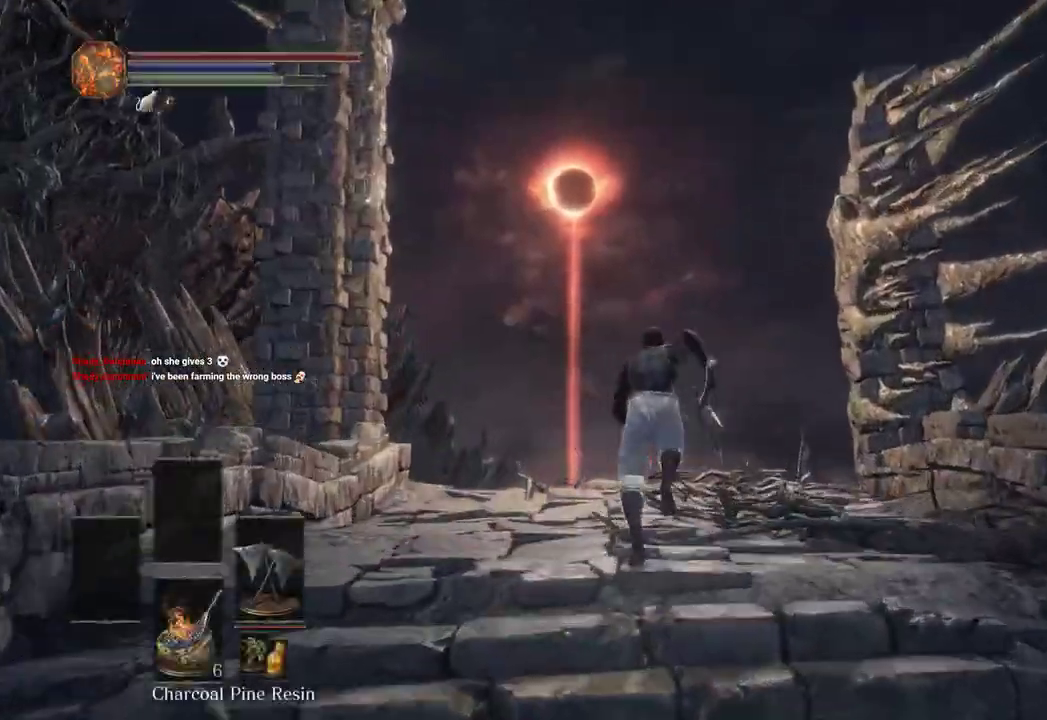
{"buttons": ["B"], "left_stick": "up", "right_stick": "center", "events": [[133, "B", "up"], [200, "right_stick", "down"], [367, "right_stick", "center"], [500, "B", "down"]]}
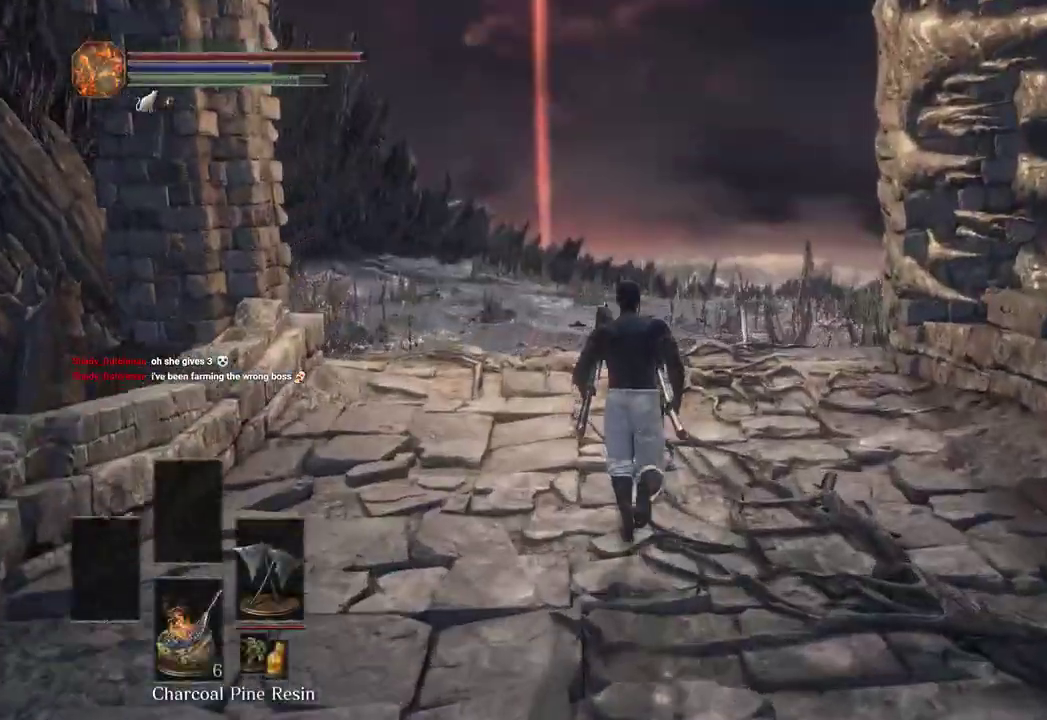
{"buttons": ["B"], "left_stick": "up", "right_stick": "center", "events": [[200, "right_stick", "down"], [333, "right_stick", "center"]]}
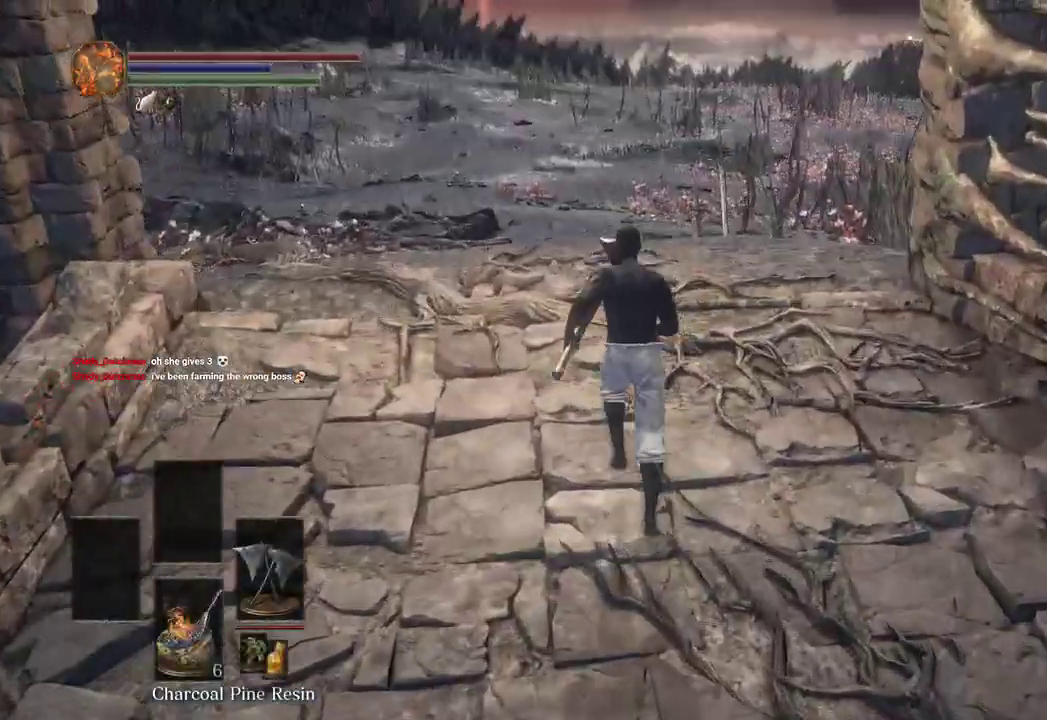
{"buttons": ["B"], "left_stick": "up", "right_stick": "center", "events": [[333, "A", "down"], [433, "A", "up"]]}
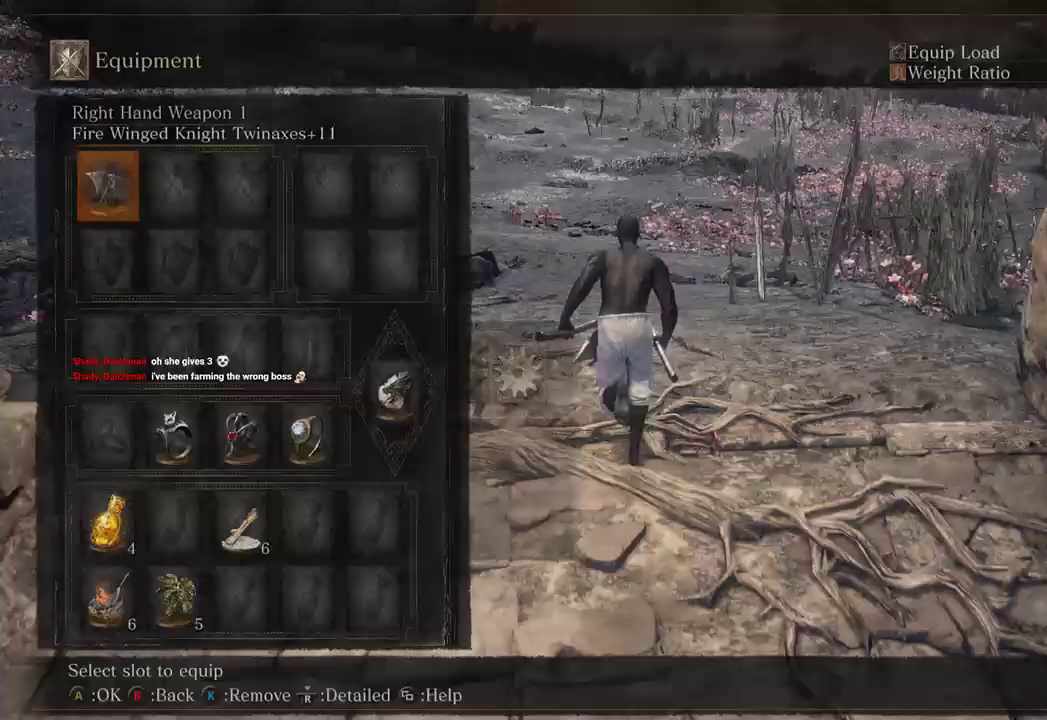
{"buttons": ["B"], "left_stick": "up", "right_stick": "center", "events": []}
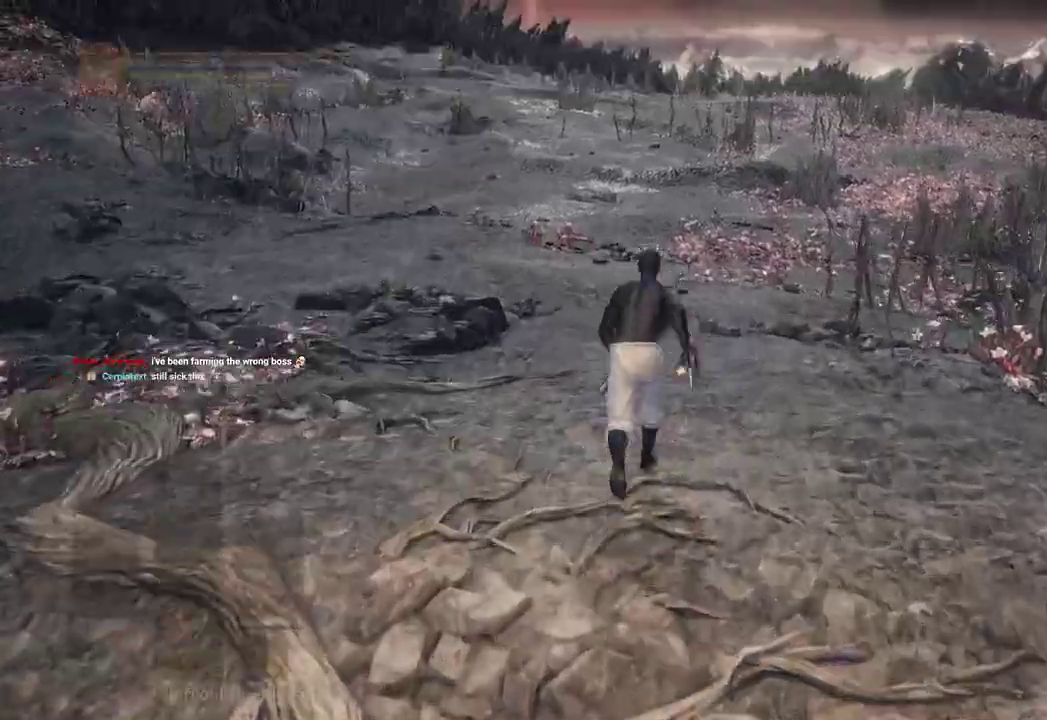
{"buttons": ["B"], "left_stick": "up", "right_stick": "center", "events": []}
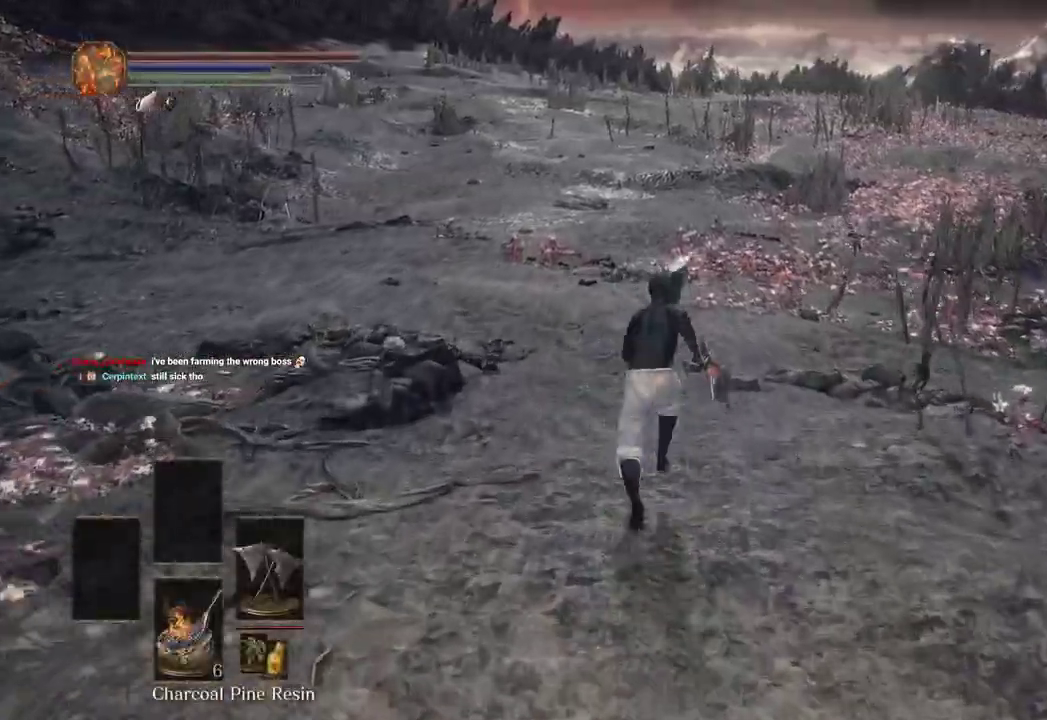
{"buttons": ["B"], "left_stick": "up", "right_stick": "center", "events": [[133, "DPAD_DOWN", "down"], [233, "DPAD_DOWN", "up"]]}
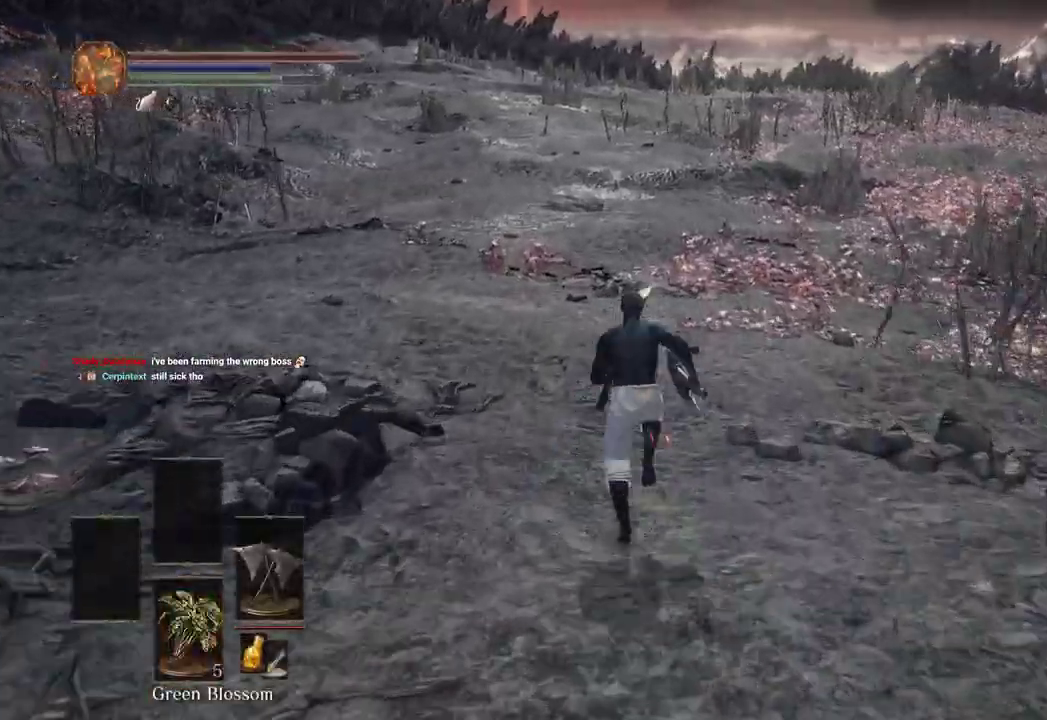
{"buttons": ["B"], "left_stick": "up", "right_stick": "center", "events": []}
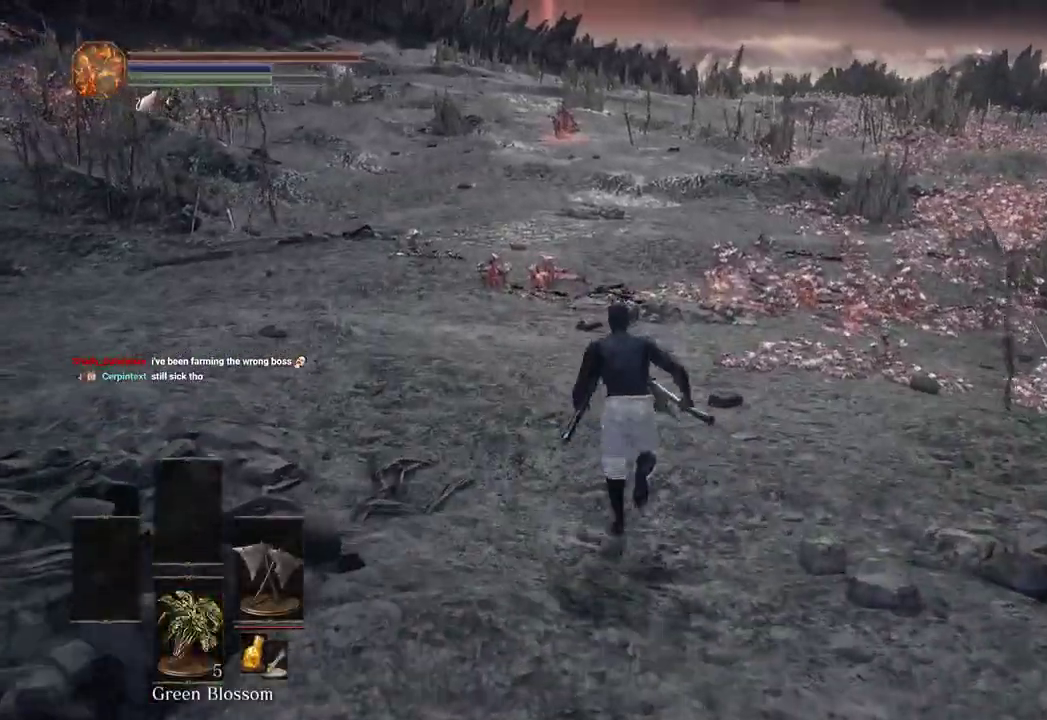
{"buttons": ["B"], "left_stick": "up", "right_stick": "center", "events": []}
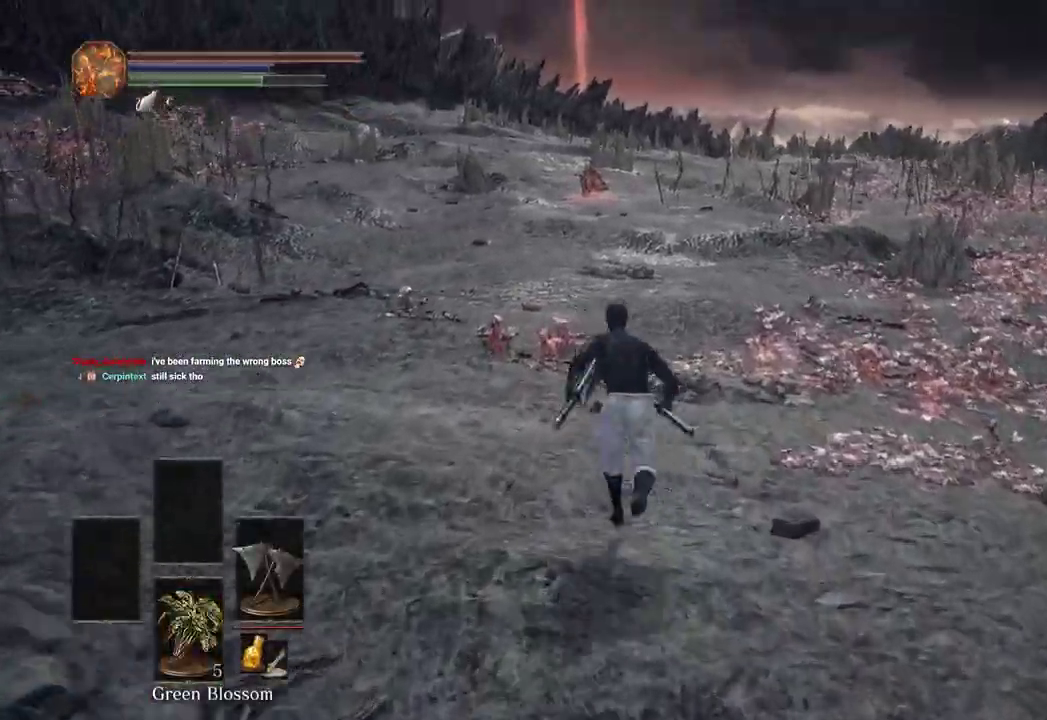
{"buttons": ["B"], "left_stick": "up", "right_stick": "center", "events": []}
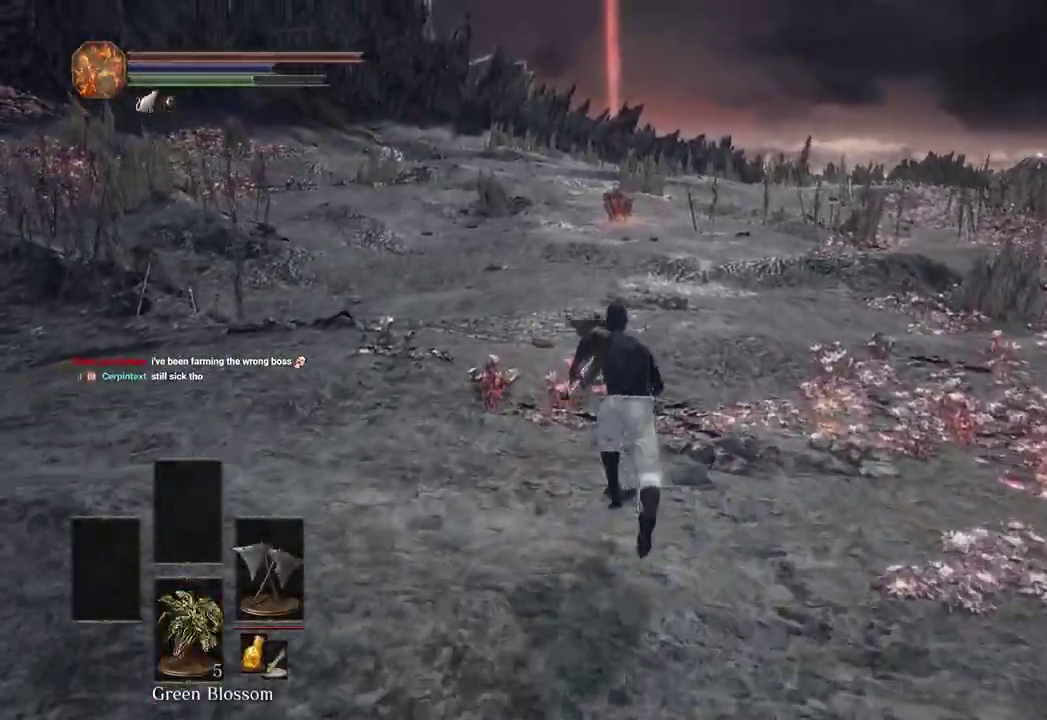
{"buttons": ["B", "DPAD_DOWN"], "left_stick": "up", "right_stick": "center", "events": [[100, "X", "down"], [167, "X", "up"], [367, "DPAD_DOWN", "down"], [433, "DPAD_DOWN", "up"], [500, "DPAD_DOWN", "down"]]}
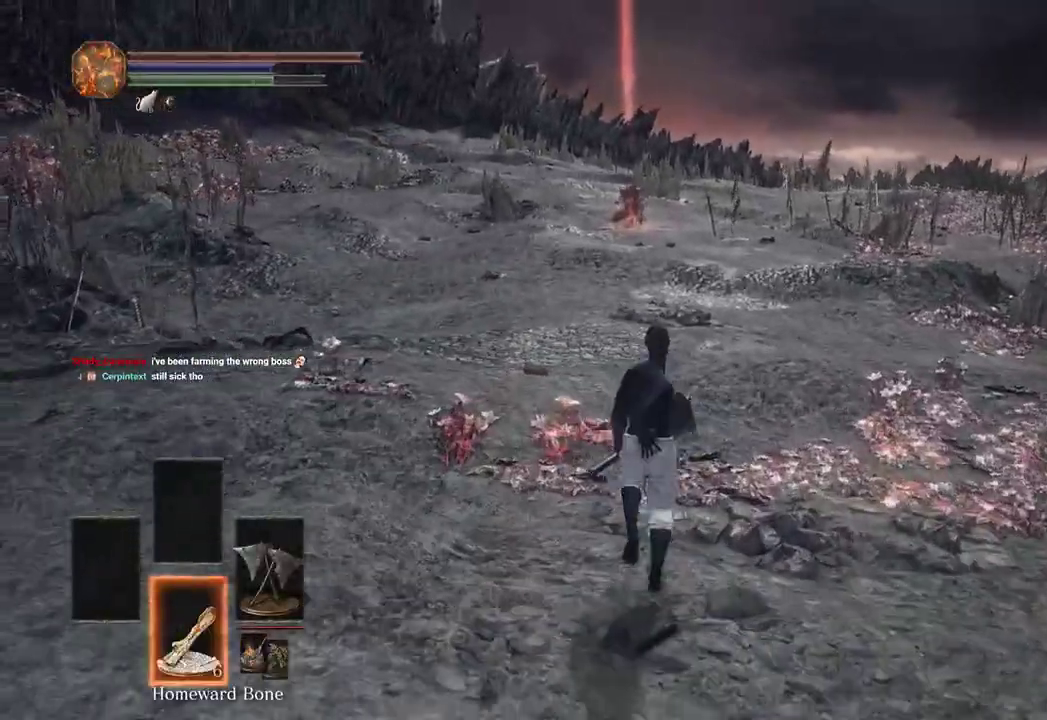
{"buttons": ["B"], "left_stick": "up", "right_stick": "center", "events": [[67, "DPAD_DOWN", "up"], [133, "DPAD_DOWN", "down"], [233, "DPAD_DOWN", "up"]]}